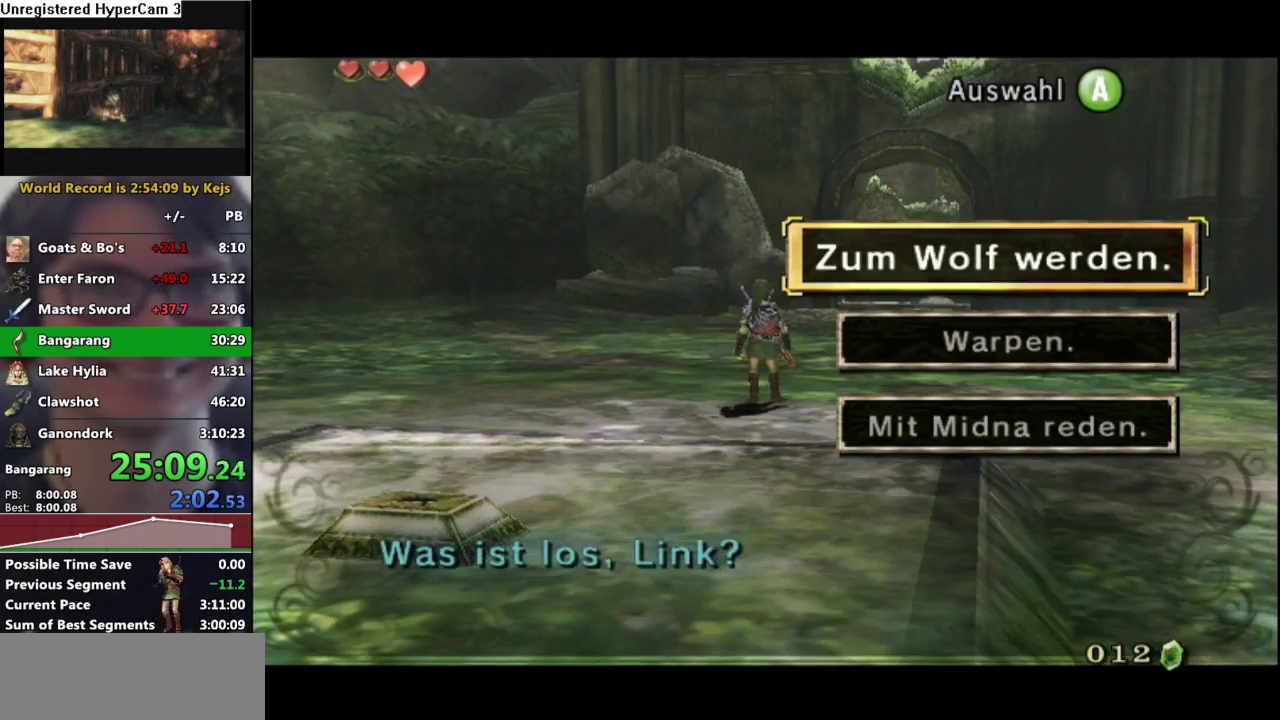
Gameplay with a controller (Nintendo layout); each line is a JSON object with the inputs held at the frame after it. "events" lists button and stick changes between this image and that frame as [ms after this image, input, new state], when the widget could be followed in between. Not read: L3 R3 left_stick.
{"buttons": ["A"], "right_stick": "center", "events": [[333, "A", "down"], [433, "A", "up"], [500, "A", "down"]]}
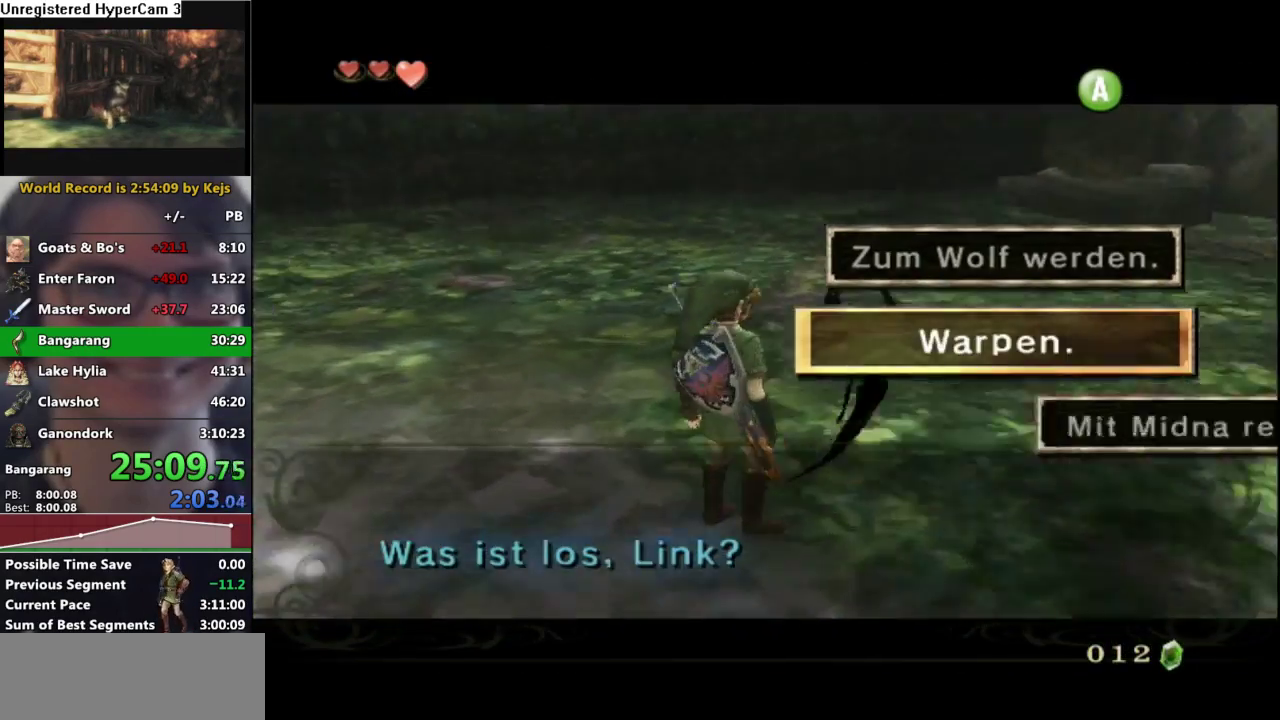
{"buttons": [], "right_stick": "center", "events": [[100, "A", "up"]]}
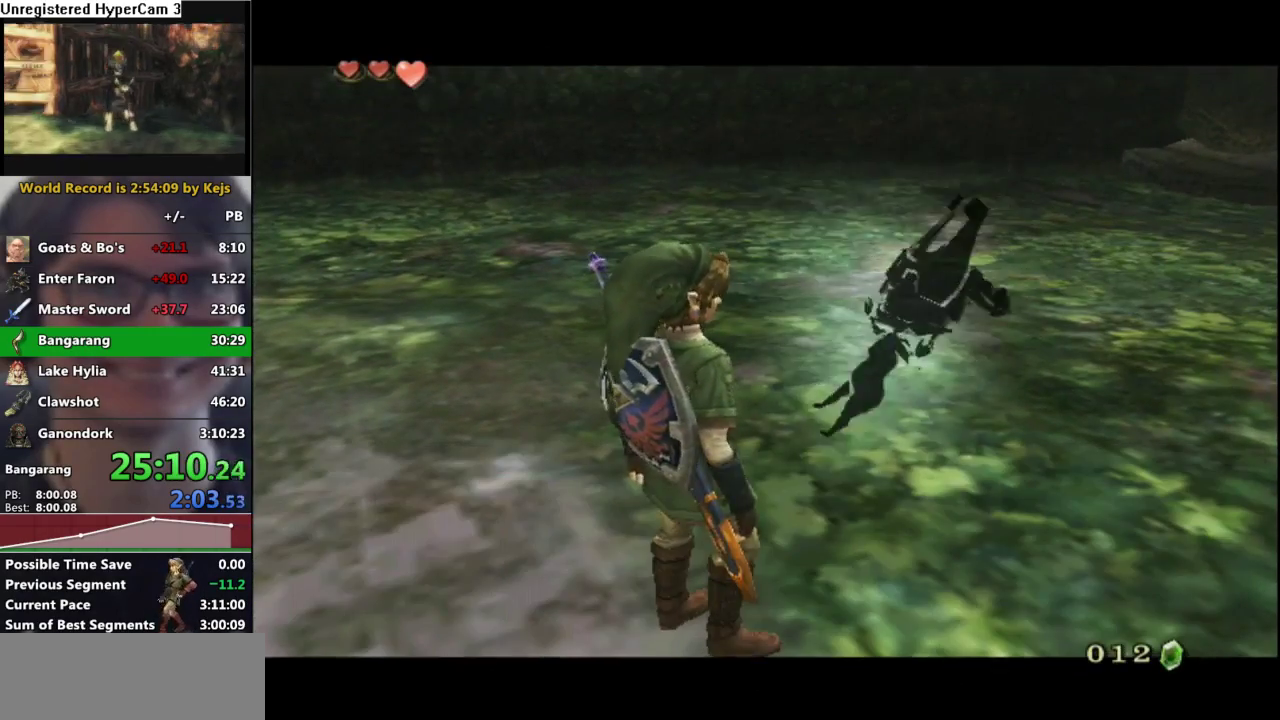
{"buttons": [], "right_stick": "center", "events": []}
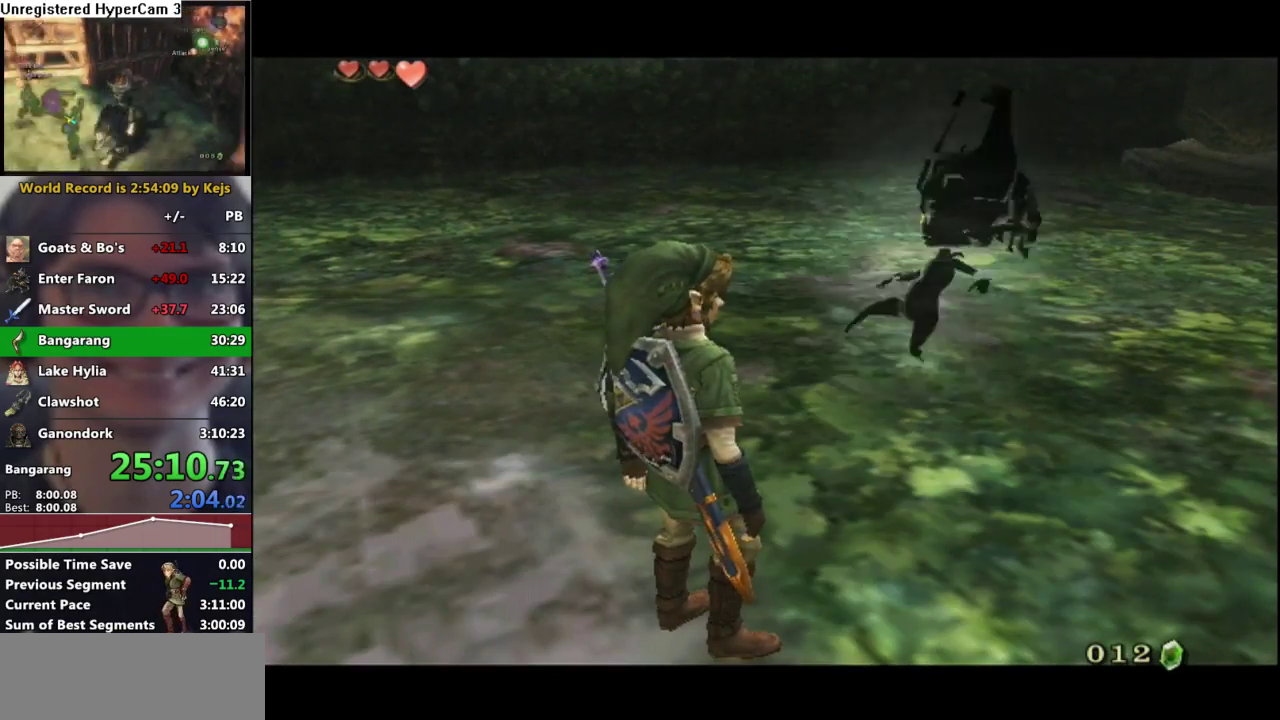
{"buttons": [], "right_stick": "center", "events": []}
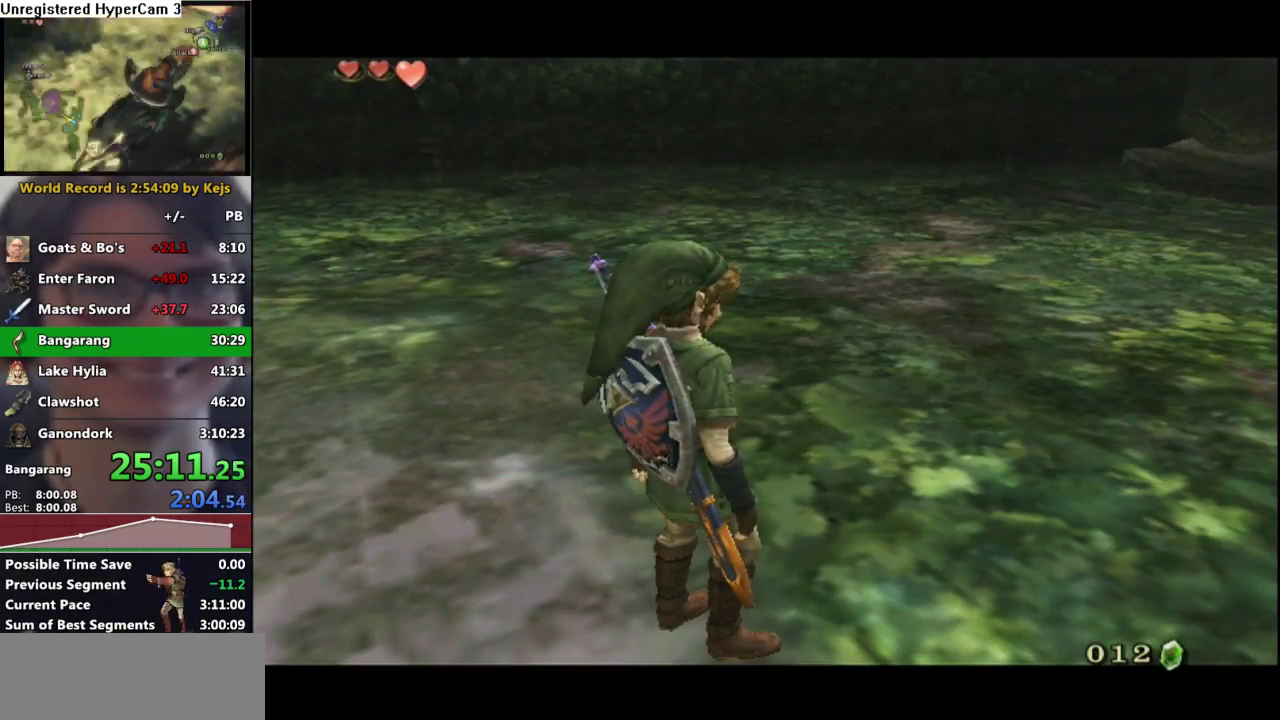
{"buttons": ["A"], "right_stick": "center", "events": [[467, "A", "down"]]}
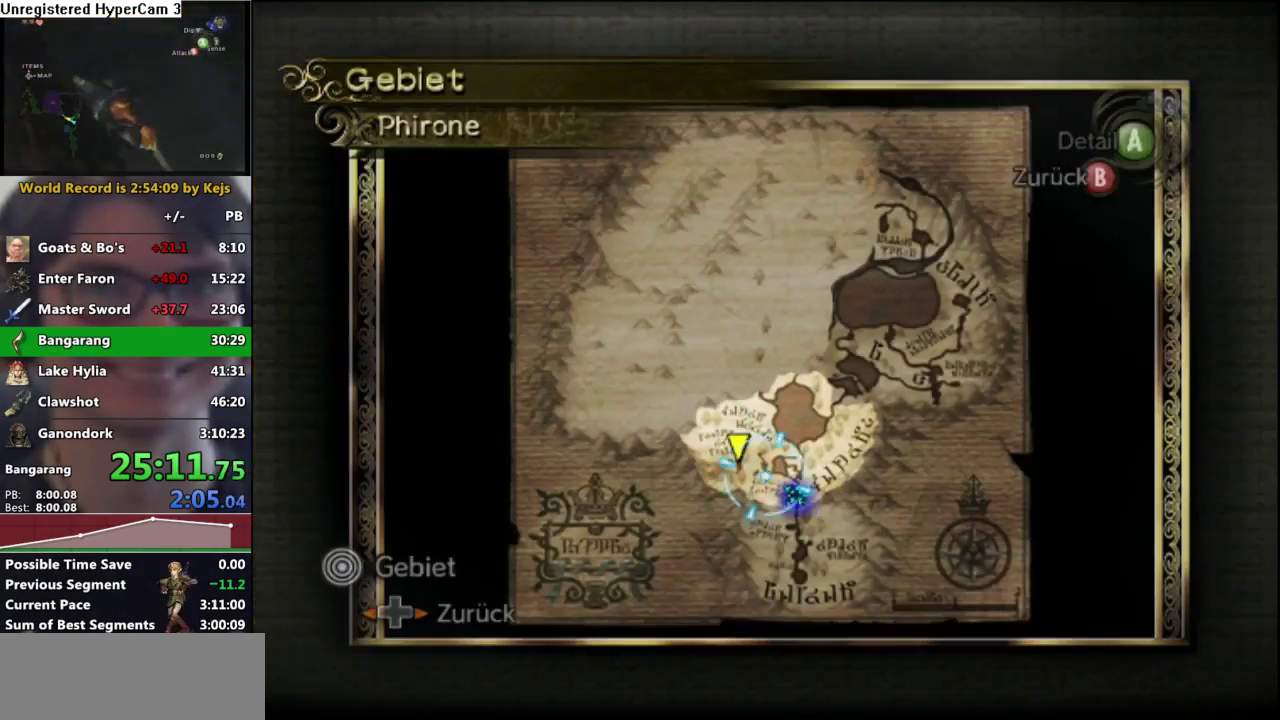
{"buttons": ["A"], "right_stick": "center", "events": [[83, "A", "up"], [467, "A", "down"]]}
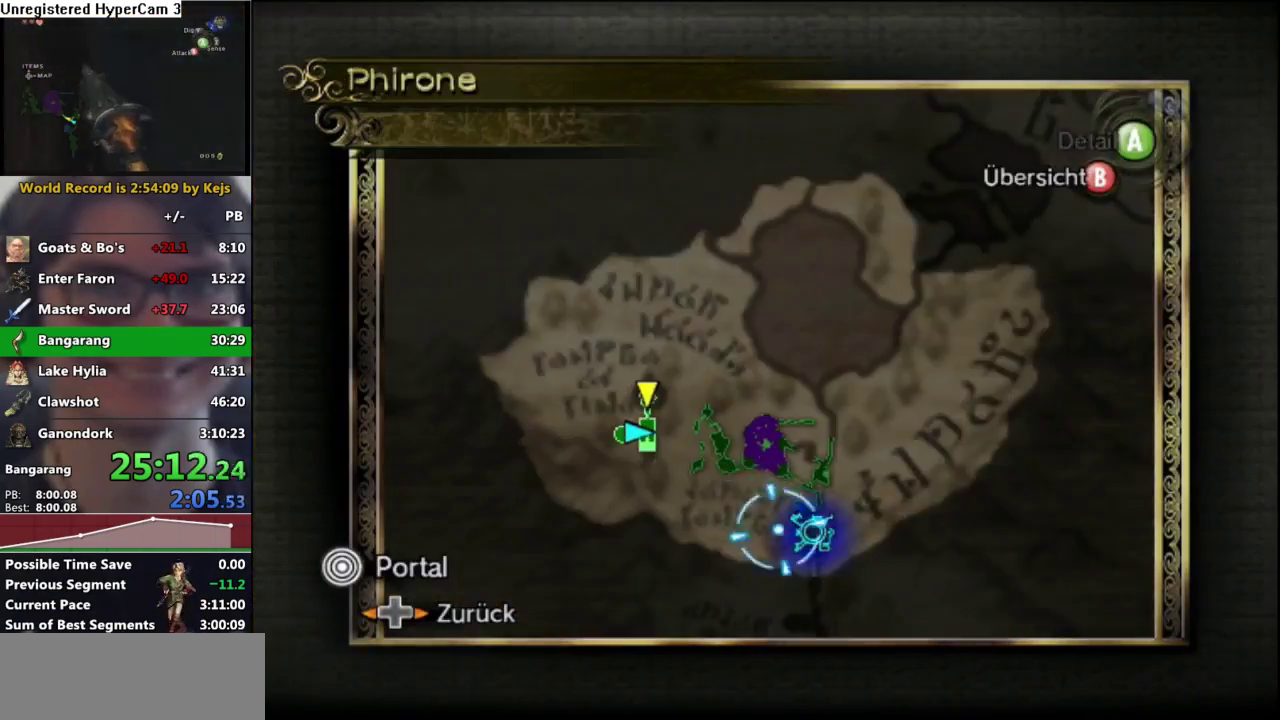
{"buttons": ["A"], "right_stick": "center", "events": [[83, "A", "up"], [133, "A", "down"], [217, "A", "up"], [283, "A", "down"], [367, "A", "up"], [450, "A", "down"]]}
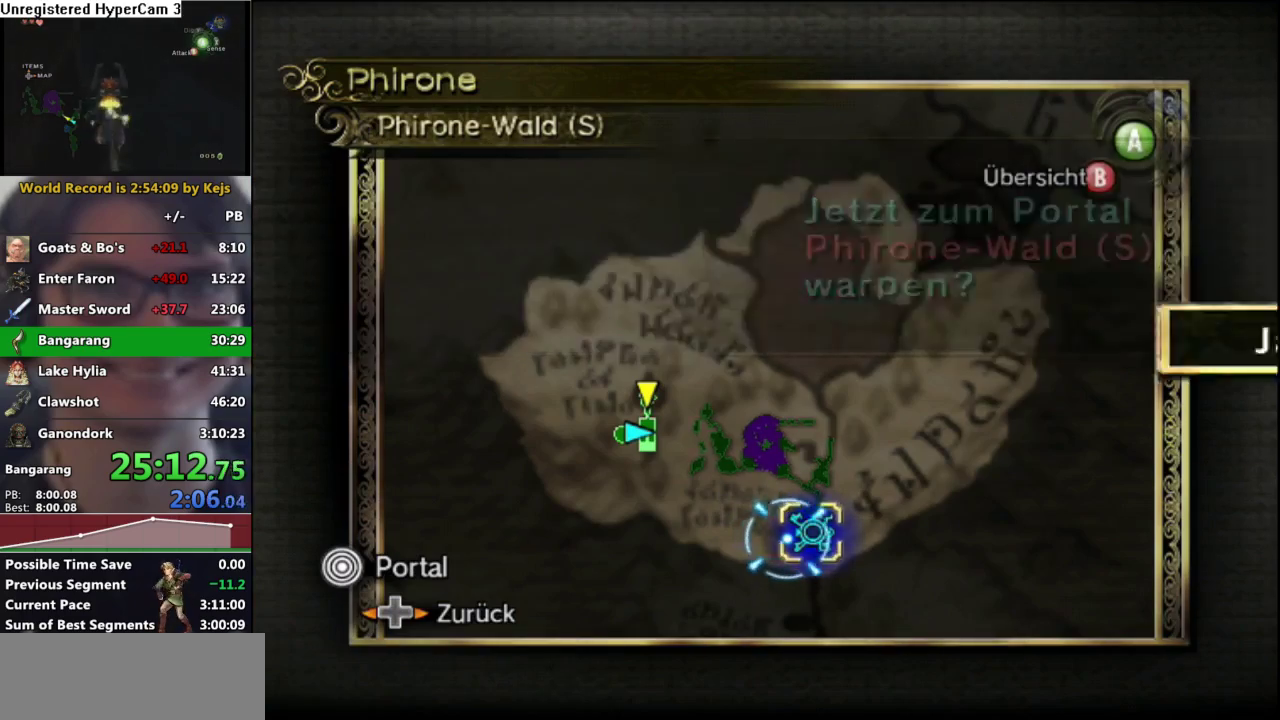
{"buttons": ["A", "L1"], "right_stick": "center", "events": [[33, "A", "up"], [100, "L1", "down"], [183, "A", "down"], [233, "A", "up"], [333, "A", "down"], [383, "A", "up"], [467, "A", "down"]]}
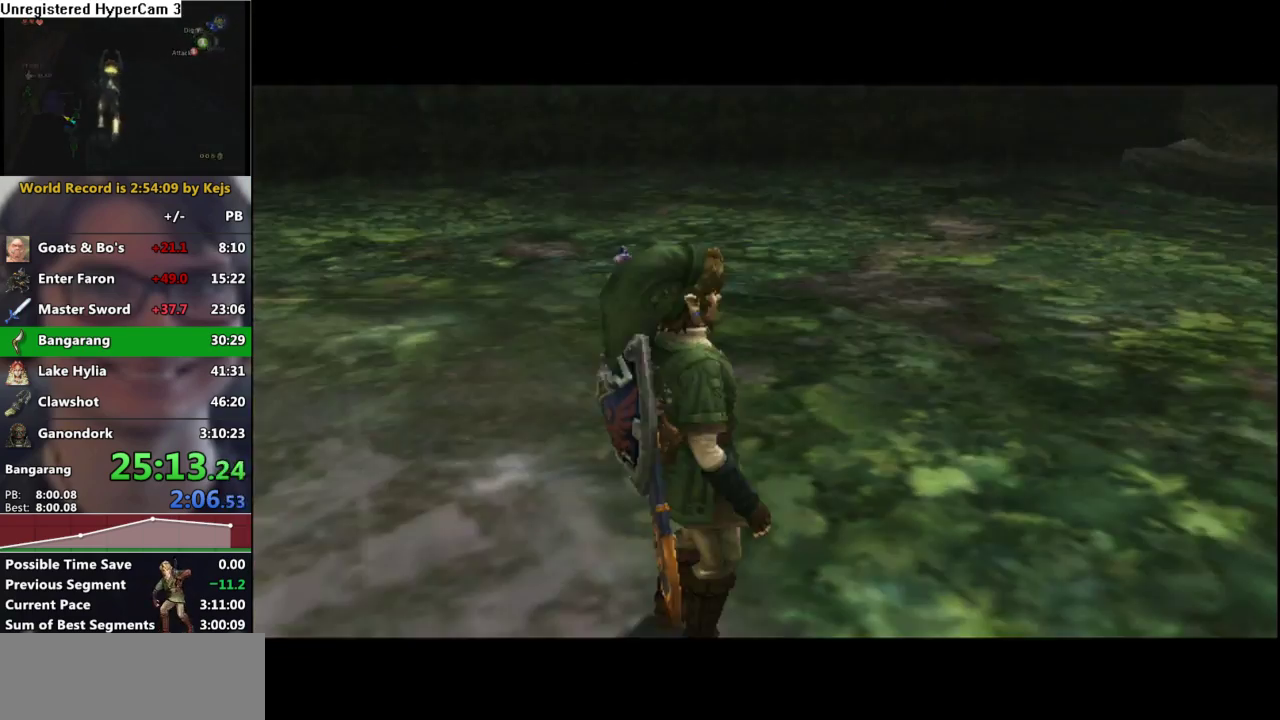
{"buttons": [], "right_stick": "center", "events": [[50, "A", "up"], [50, "L1", "up"]]}
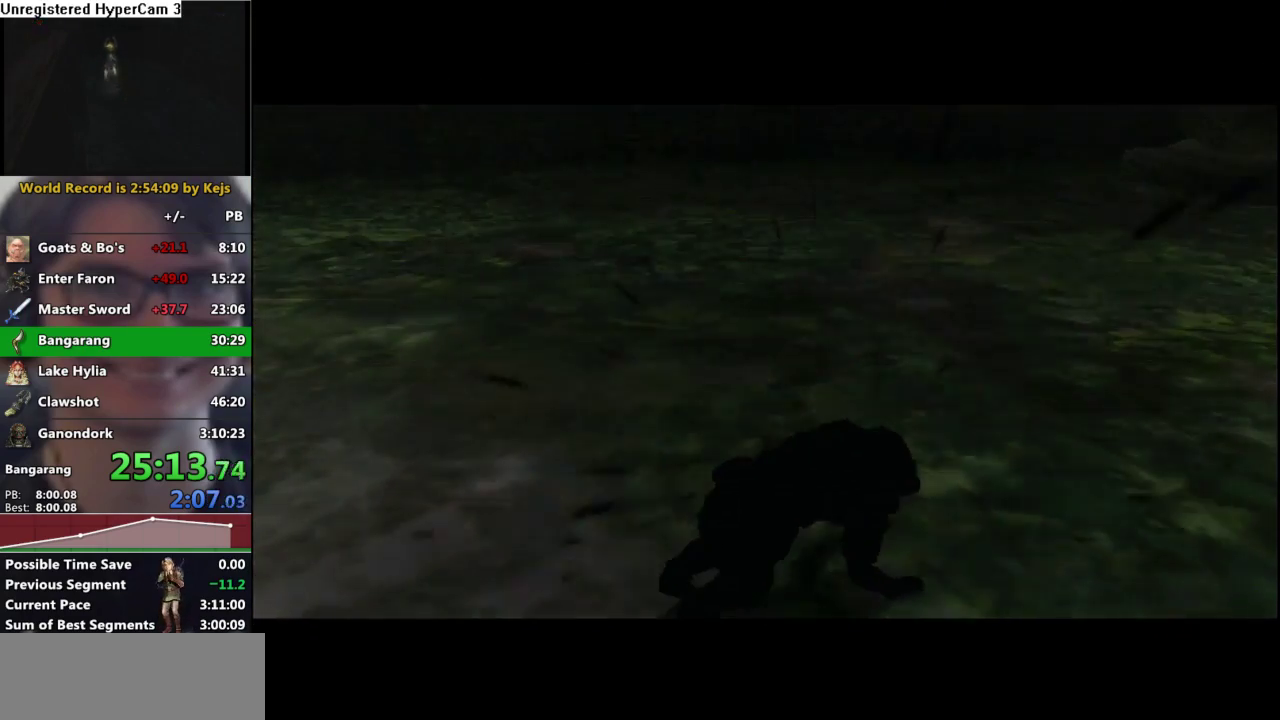
{"buttons": [], "right_stick": "center", "events": []}
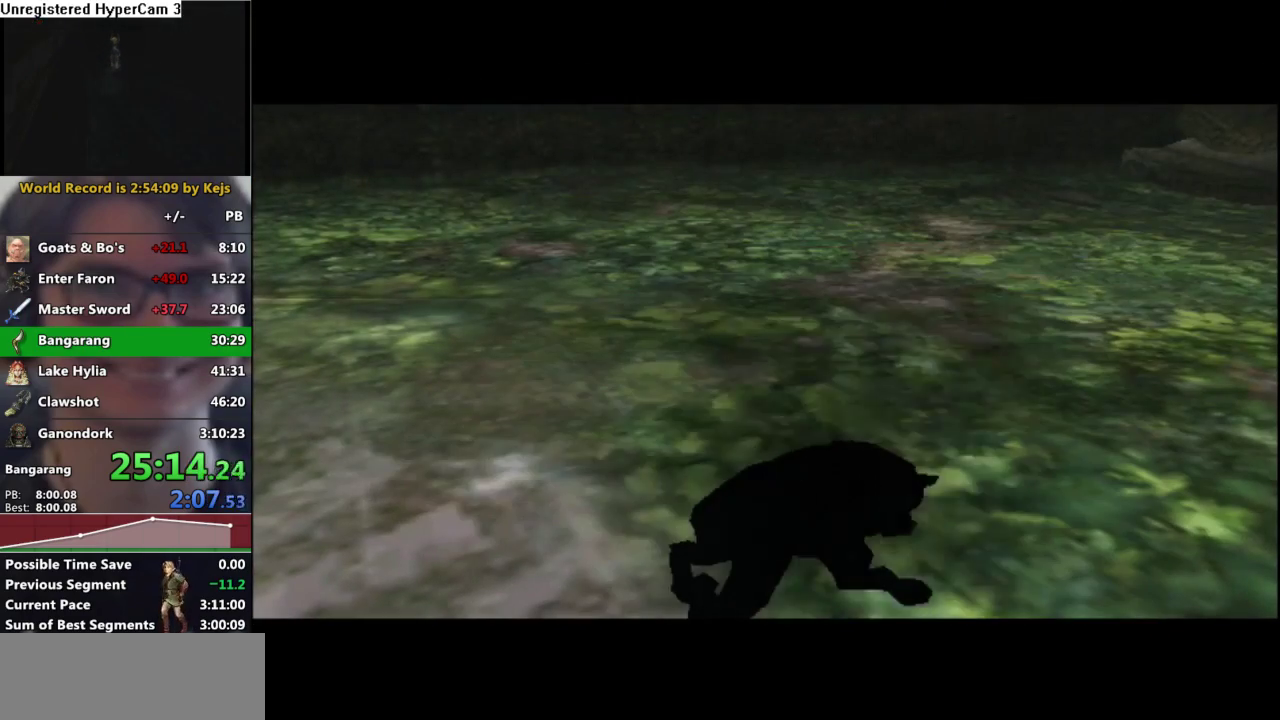
{"buttons": [], "right_stick": "center", "events": []}
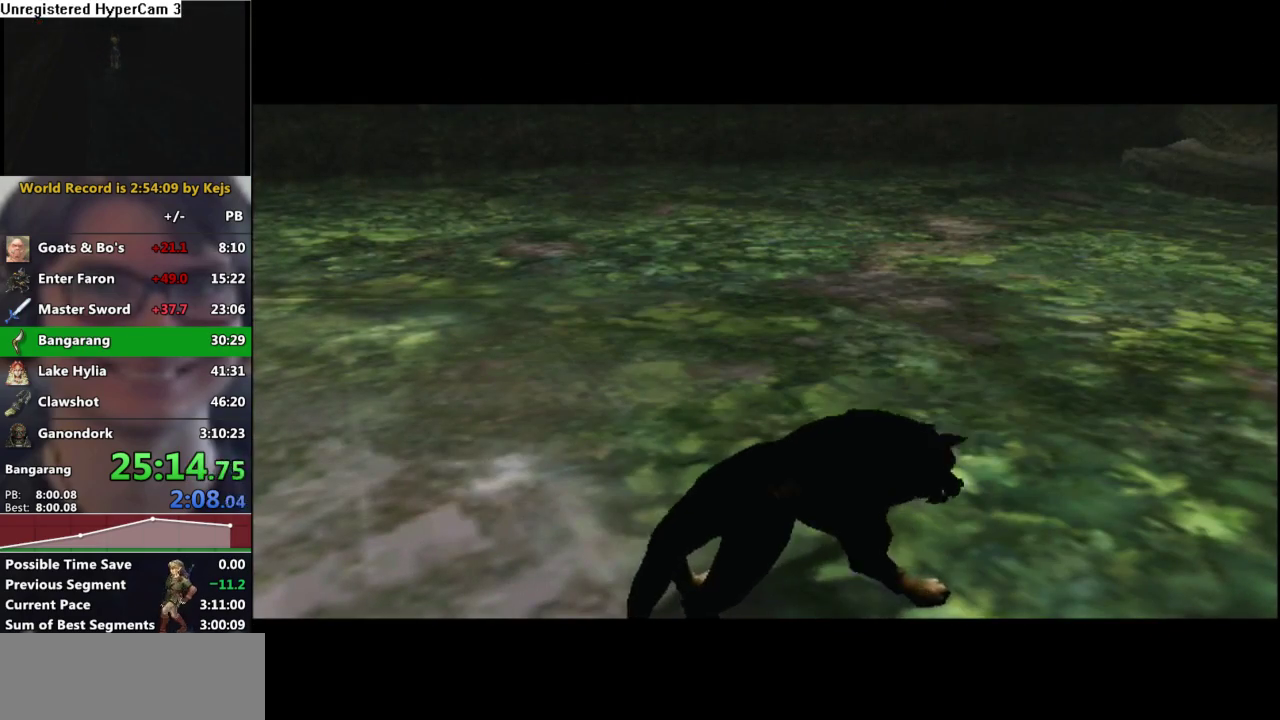
{"buttons": [], "right_stick": "center", "events": []}
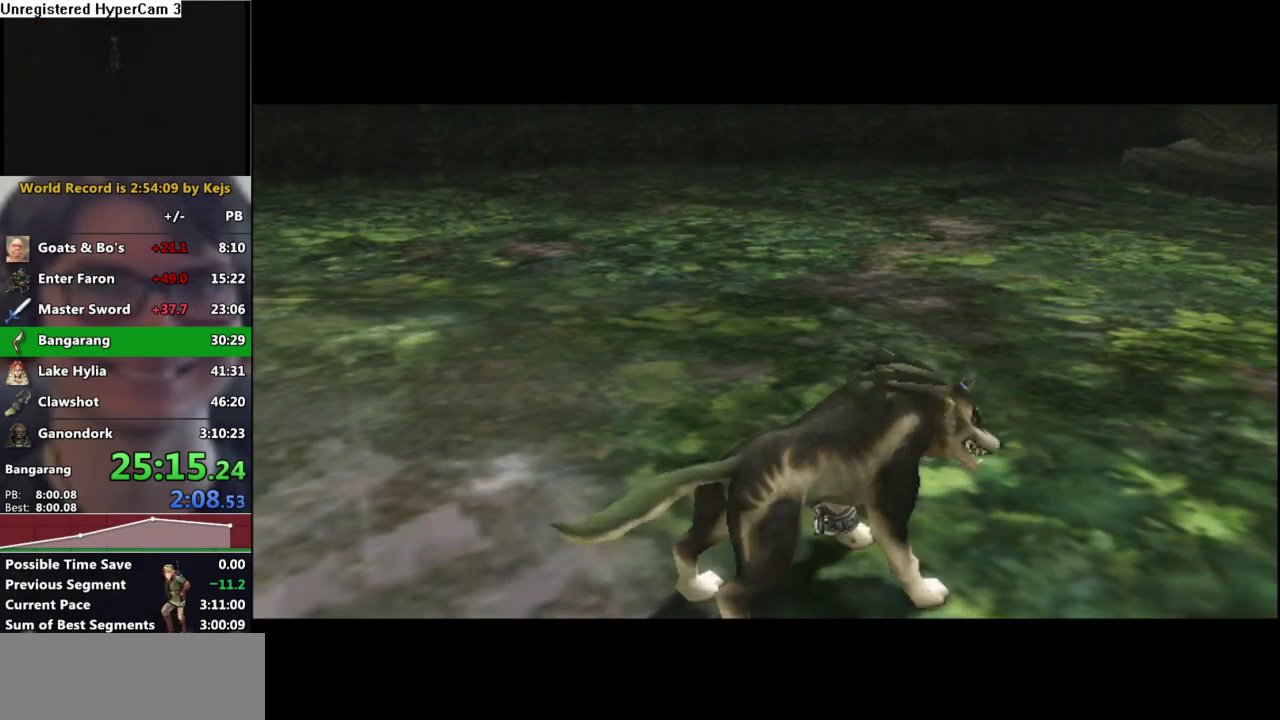
{"buttons": [], "right_stick": "center", "events": []}
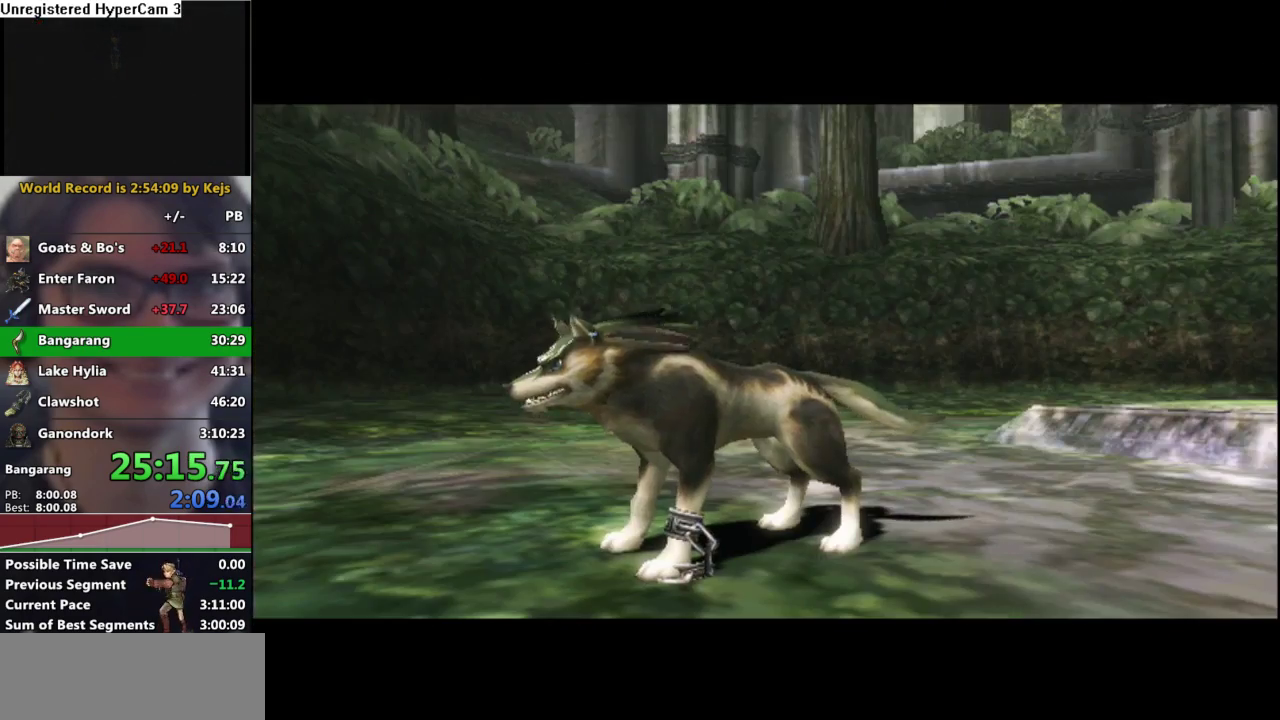
{"buttons": [], "right_stick": "center", "events": []}
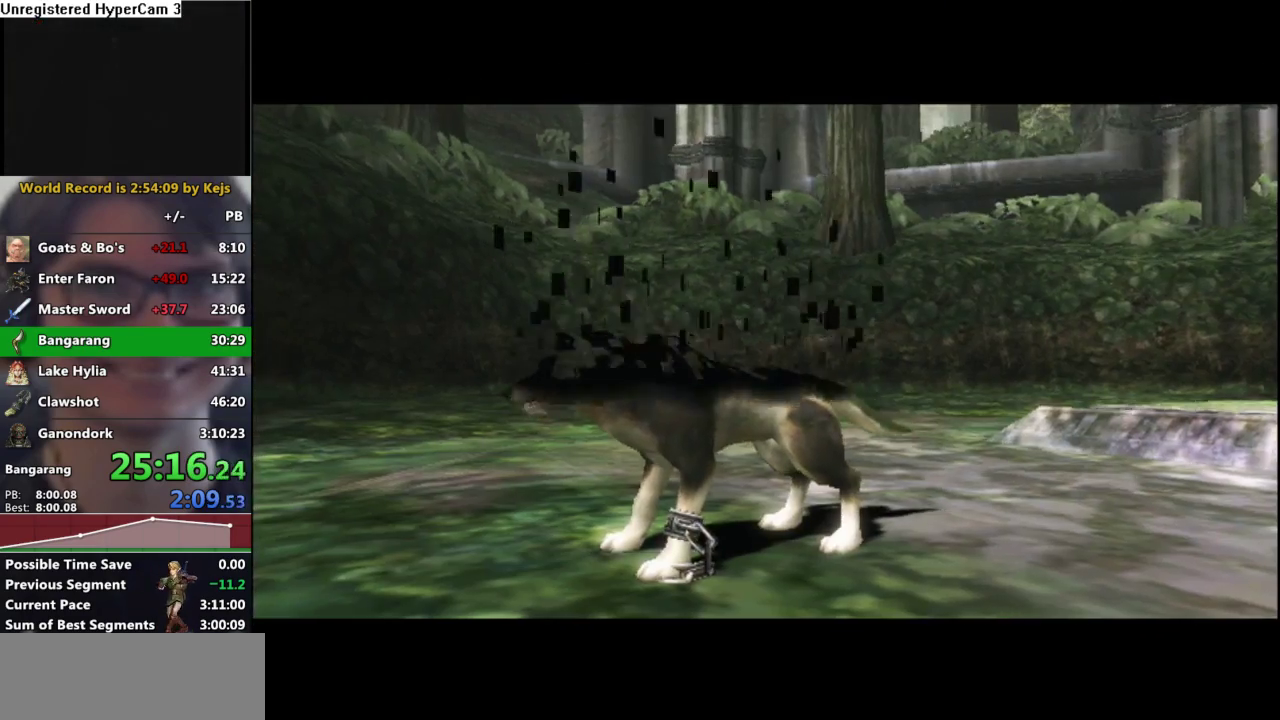
{"buttons": [], "right_stick": "center", "events": []}
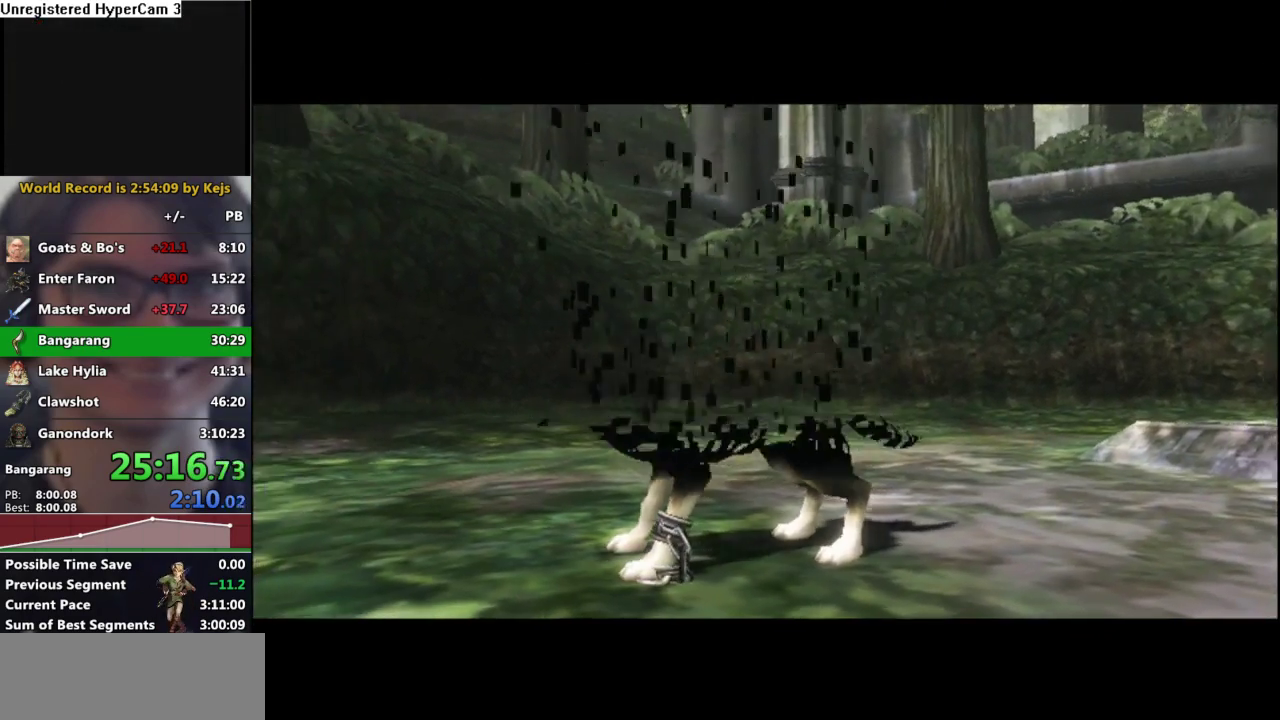
{"buttons": [], "right_stick": "center", "events": []}